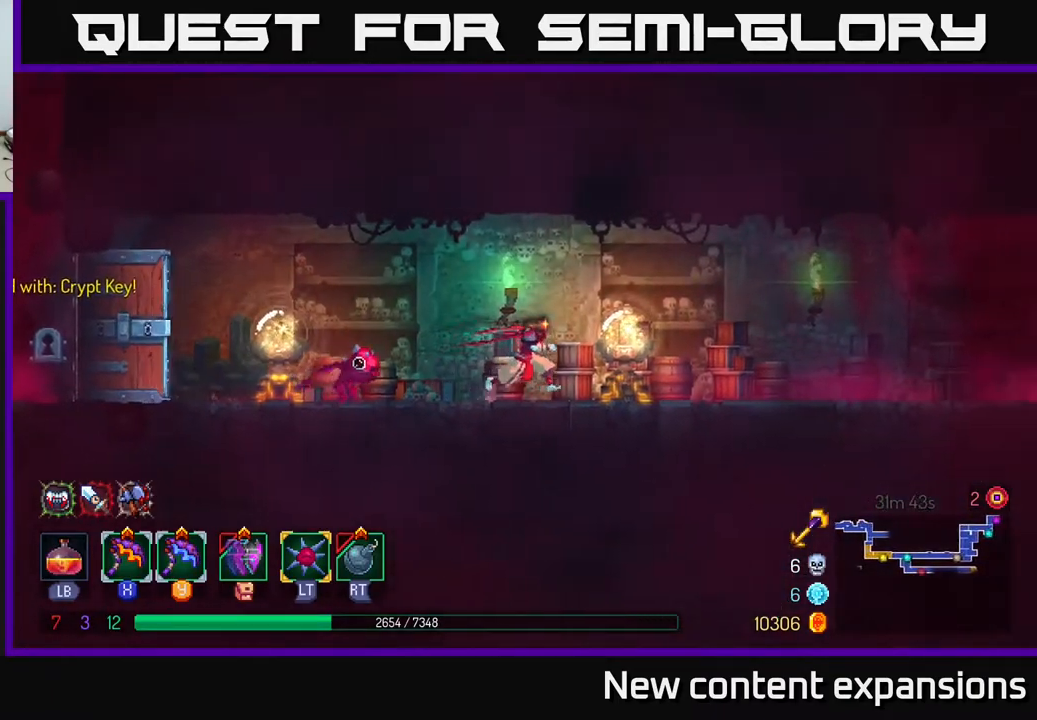
Gameplay with a controller (Xbox layout); each line is a JSON object with the inputs held at the frame after it. "events" lists button and stick changes between this image and that frame as [ms after this image, input, new state], when the widget could be followed in between.
{"buttons": ["B", "DPAD_LEFT"], "left_stick": "center", "right_stick": "center", "events": [[300, "DPAD_RIGHT", "up"], [333, "DPAD_LEFT", "down"], [433, "B", "down"]]}
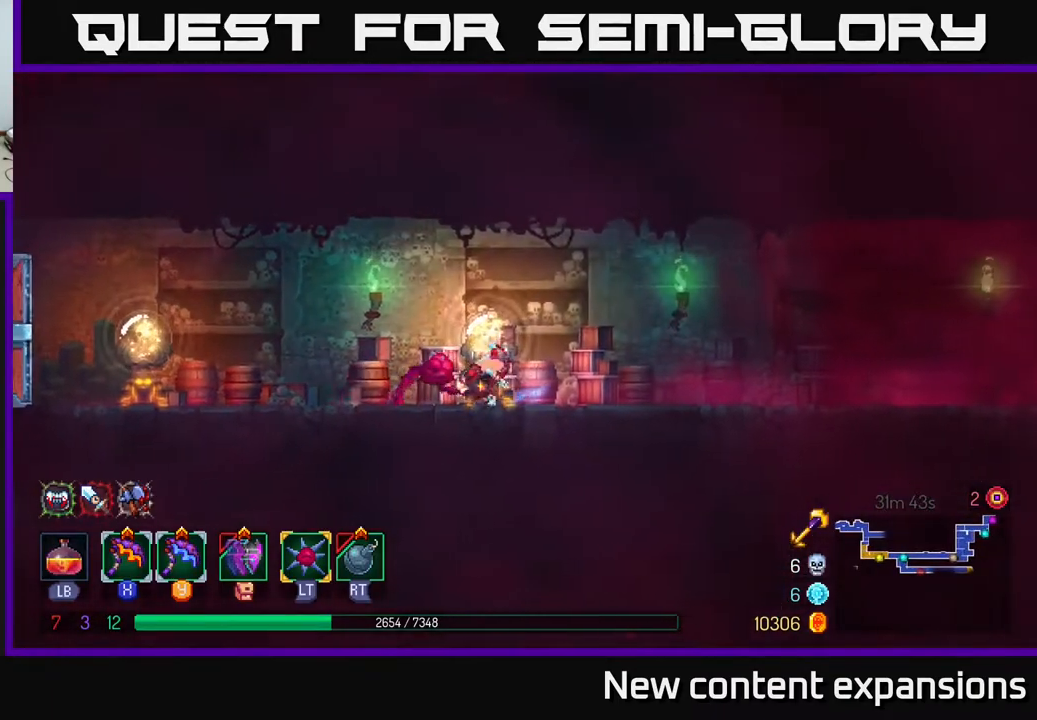
{"buttons": ["DPAD_LEFT"], "left_stick": "center", "right_stick": "center", "events": [[50, "B", "up"]]}
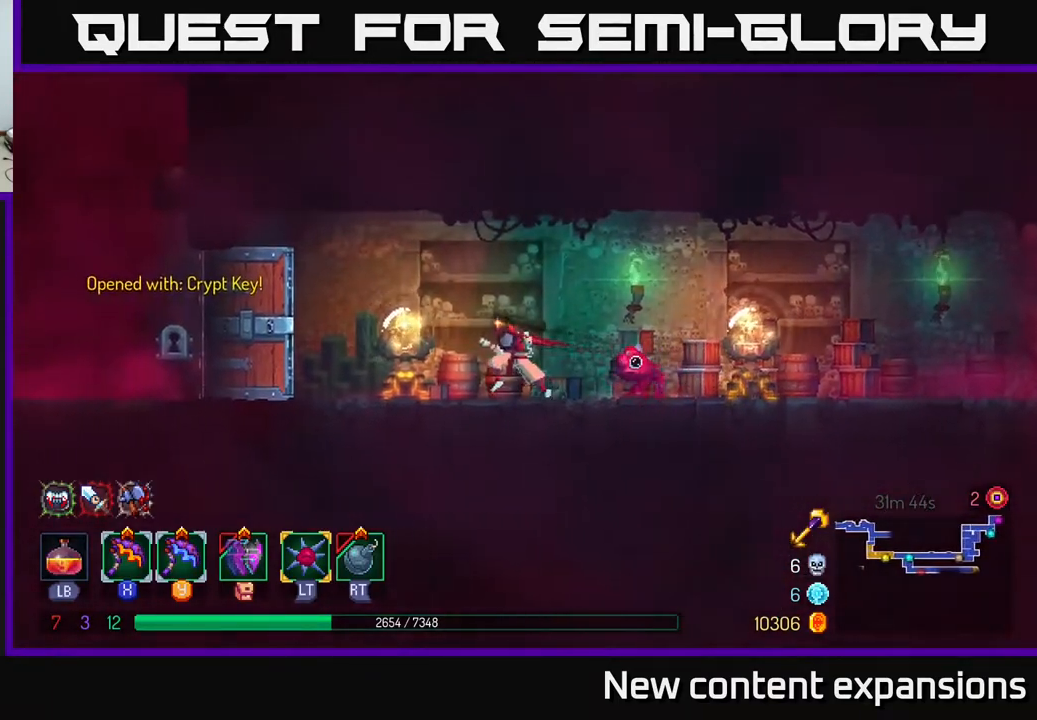
{"buttons": ["DPAD_LEFT"], "left_stick": "center", "right_stick": "center", "events": []}
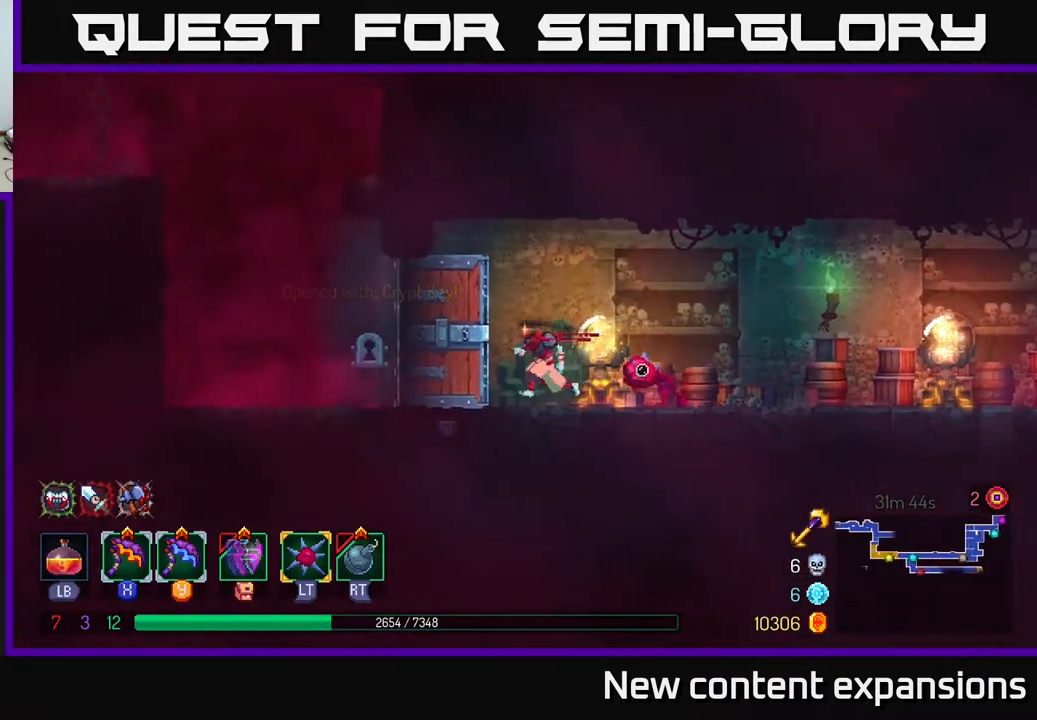
{"buttons": ["DPAD_DOWN"], "left_stick": "center", "right_stick": "center", "events": [[100, "A", "down"], [183, "A", "up"], [200, "DPAD_DOWN", "down"], [217, "DPAD_LEFT", "up"], [233, "A", "down"], [317, "A", "up"], [367, "A", "down"], [483, "A", "up"]]}
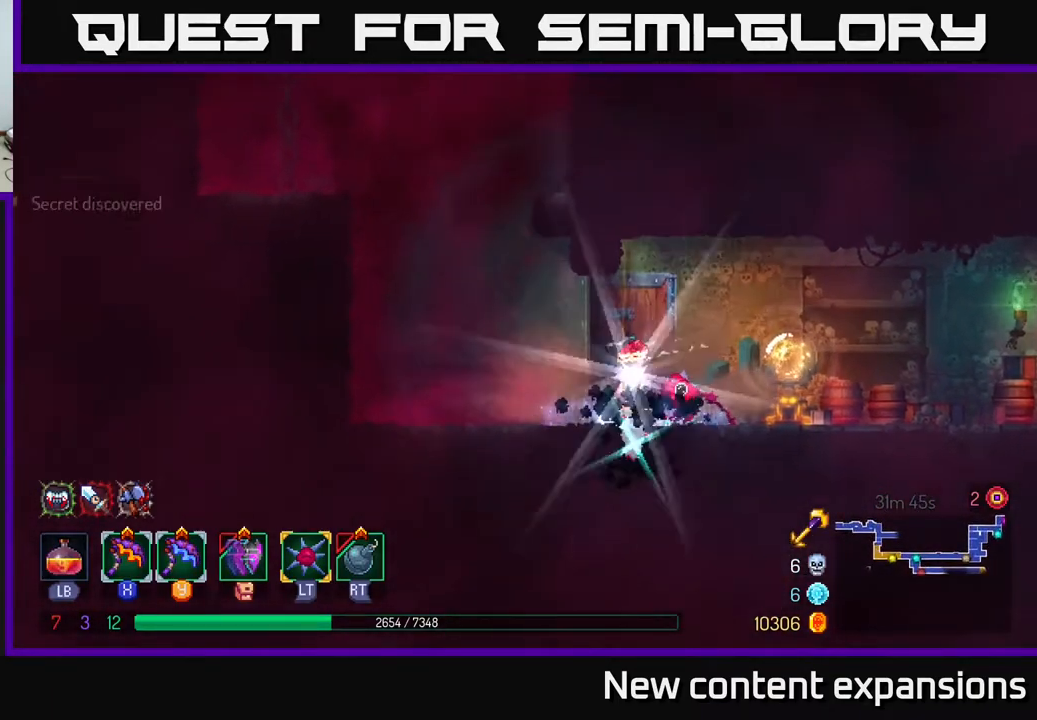
{"buttons": ["R1", "DPAD_LEFT"], "left_stick": "center", "right_stick": "center", "events": [[117, "DPAD_DOWN", "up"], [433, "DPAD_LEFT", "down"], [500, "R1", "down"]]}
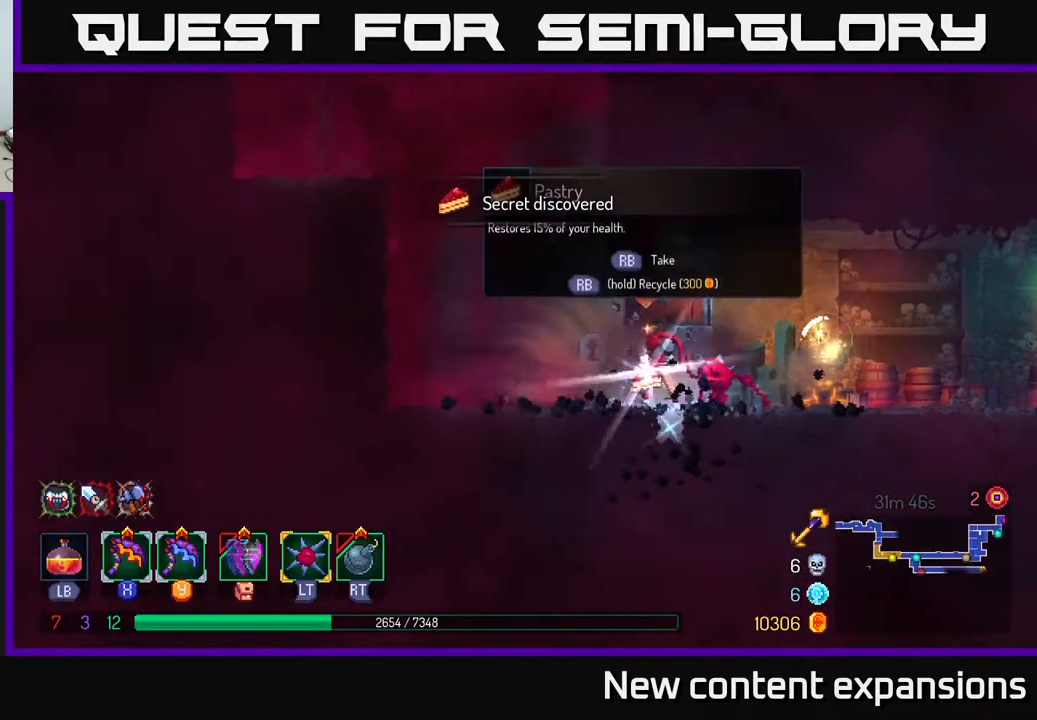
{"buttons": ["DPAD_RIGHT"], "left_stick": "center", "right_stick": "center", "events": [[17, "DPAD_LEFT", "up"], [33, "DPAD_RIGHT", "down"], [83, "R1", "up"], [217, "B", "down"], [333, "B", "up"]]}
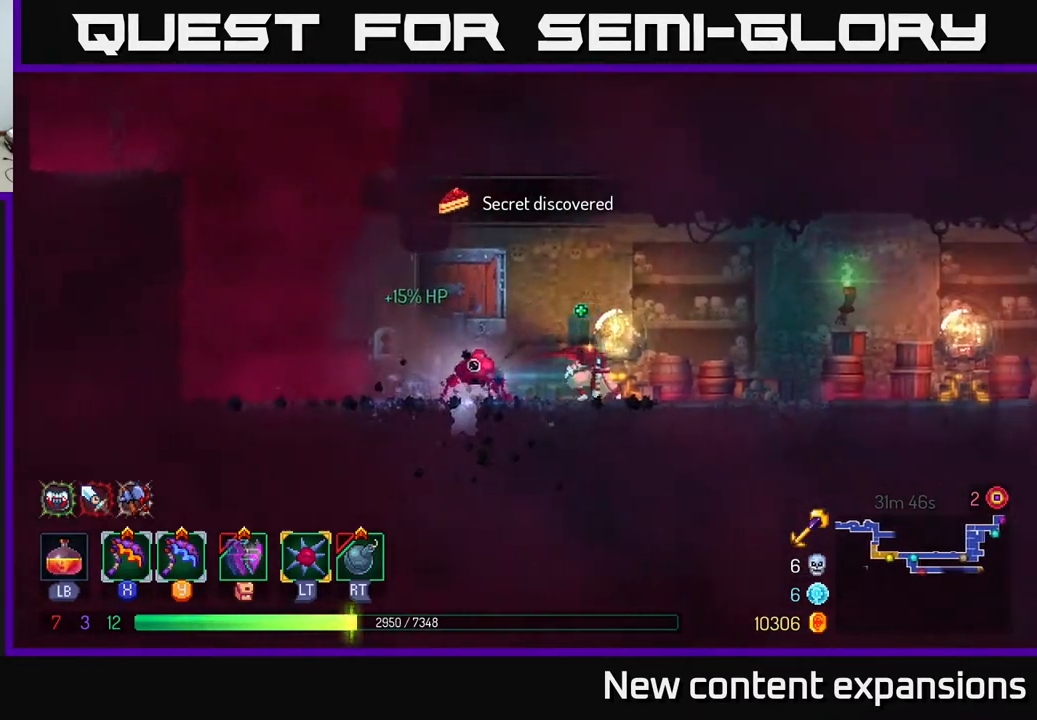
{"buttons": ["DPAD_RIGHT"], "left_stick": "center", "right_stick": "center", "events": []}
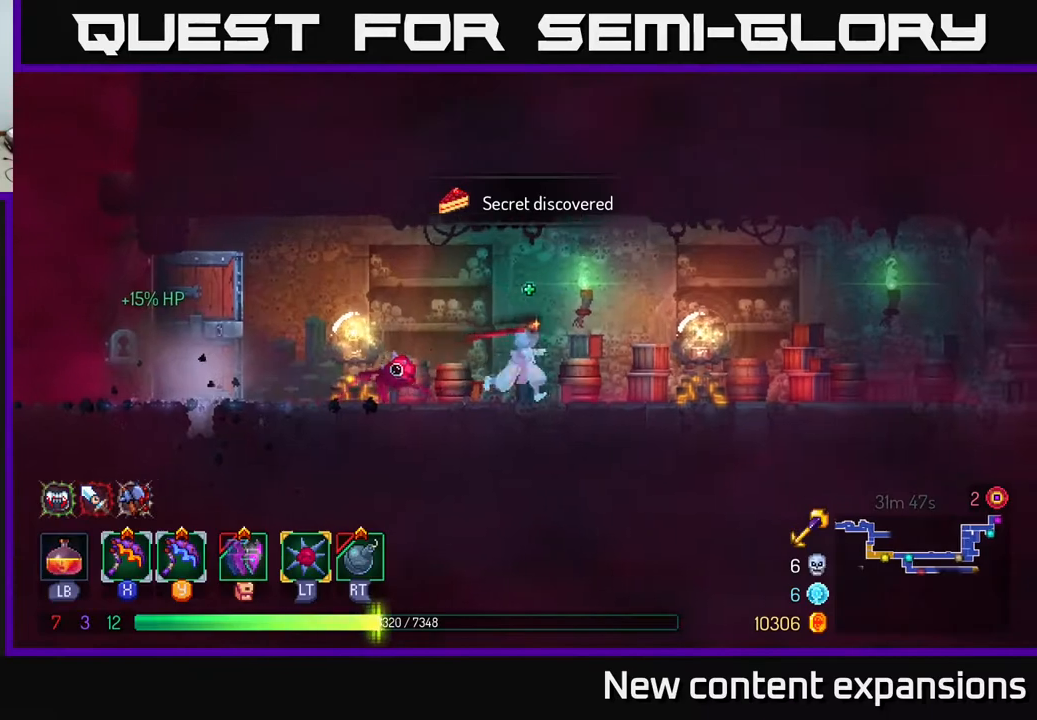
{"buttons": ["DPAD_RIGHT"], "left_stick": "center", "right_stick": "center", "events": []}
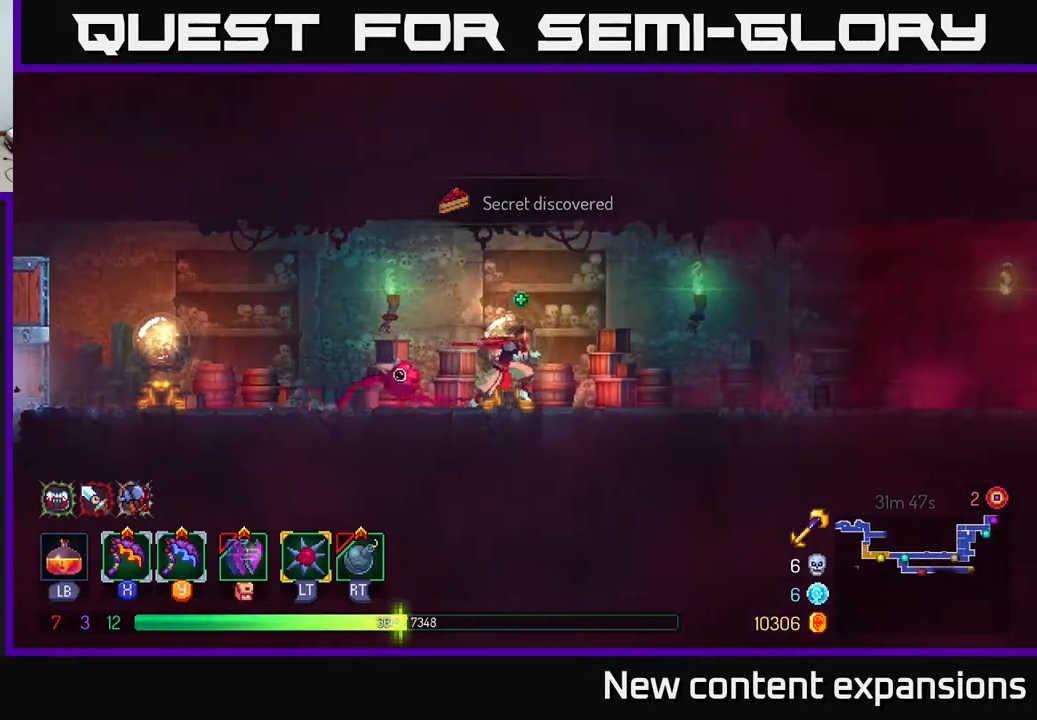
{"buttons": ["B", "DPAD_RIGHT"], "left_stick": "center", "right_stick": "center", "events": [[433, "B", "down"]]}
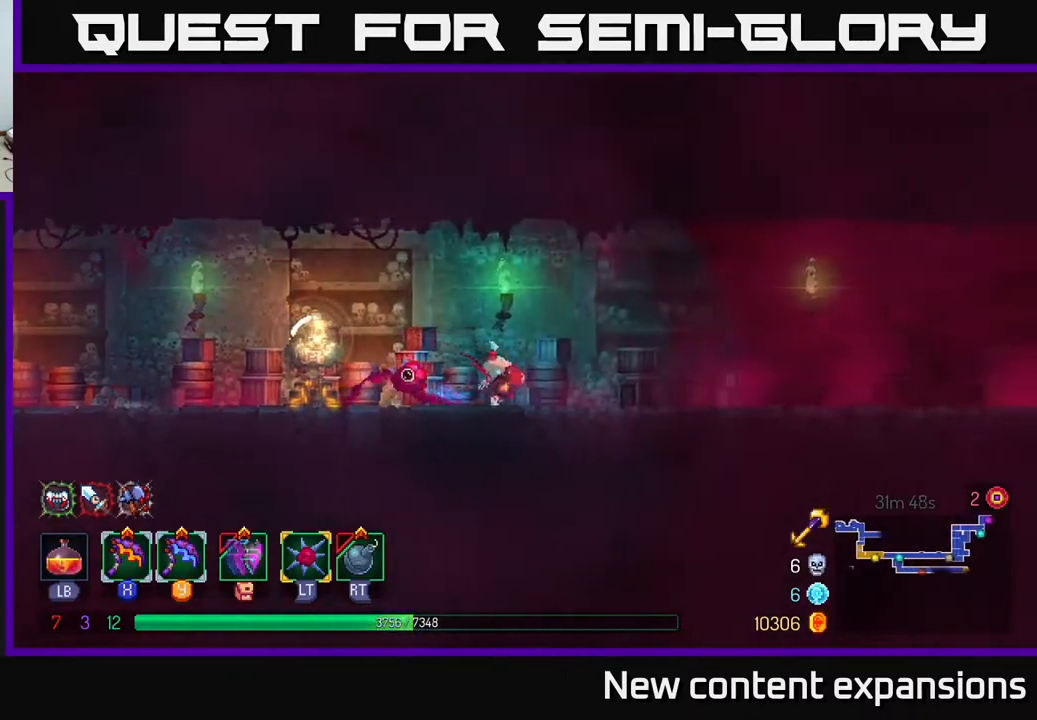
{"buttons": ["DPAD_RIGHT"], "left_stick": "center", "right_stick": "center", "events": [[167, "B", "up"]]}
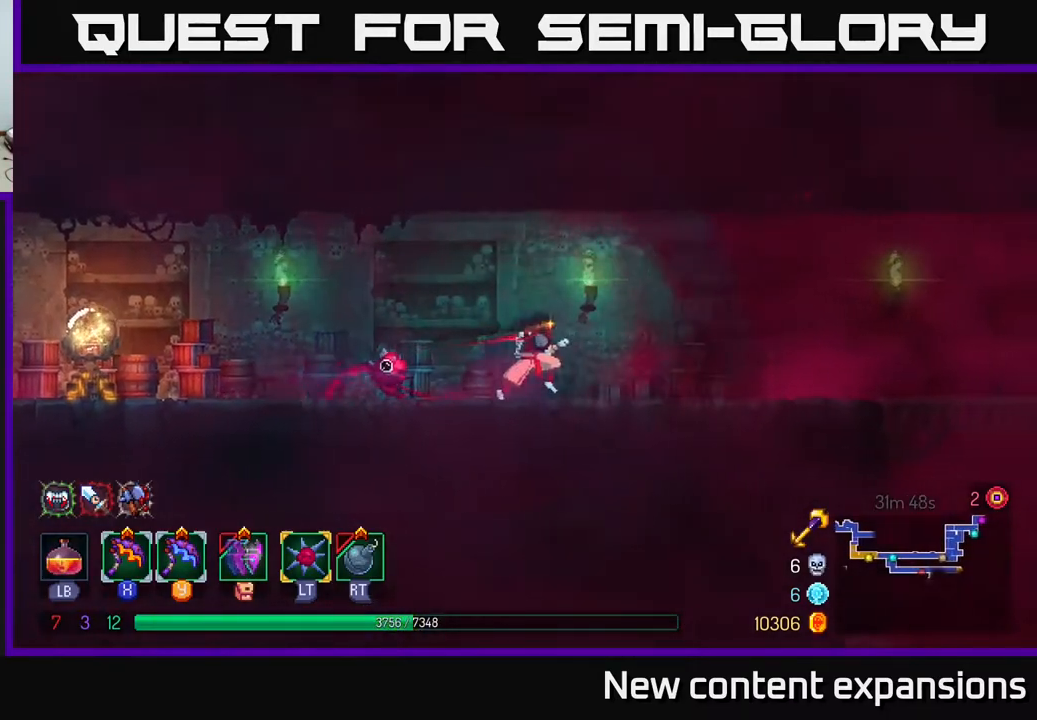
{"buttons": ["B", "DPAD_RIGHT"], "left_stick": "center", "right_stick": "center", "events": [[500, "B", "down"]]}
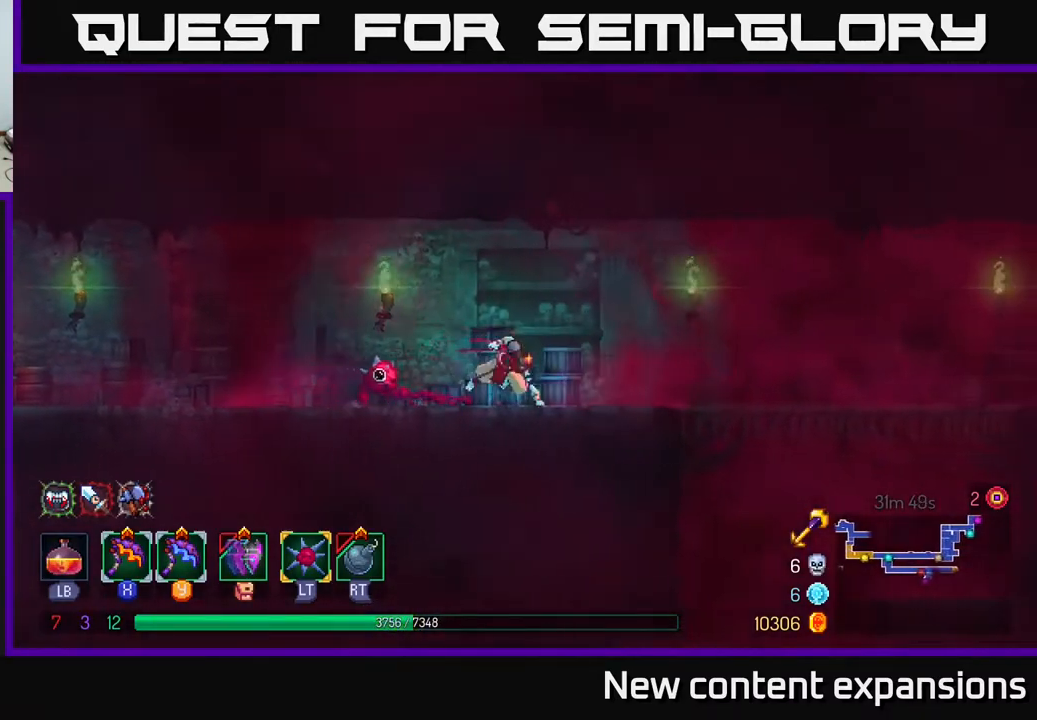
{"buttons": ["DPAD_RIGHT"], "left_stick": "center", "right_stick": "center", "events": [[233, "B", "up"]]}
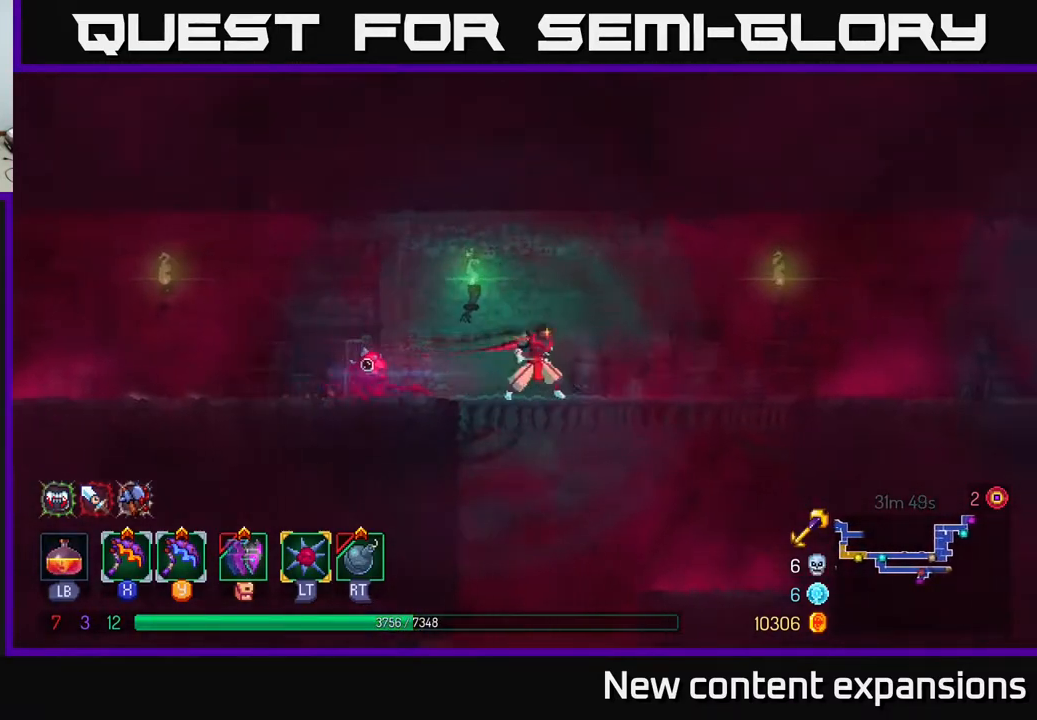
{"buttons": [], "left_stick": "center", "right_stick": "center", "events": [[17, "DPAD_DOWN", "down"], [33, "A", "down"], [33, "DPAD_RIGHT", "up"], [67, "A", "up"], [133, "A", "down"], [267, "A", "up"], [317, "DPAD_DOWN", "up"]]}
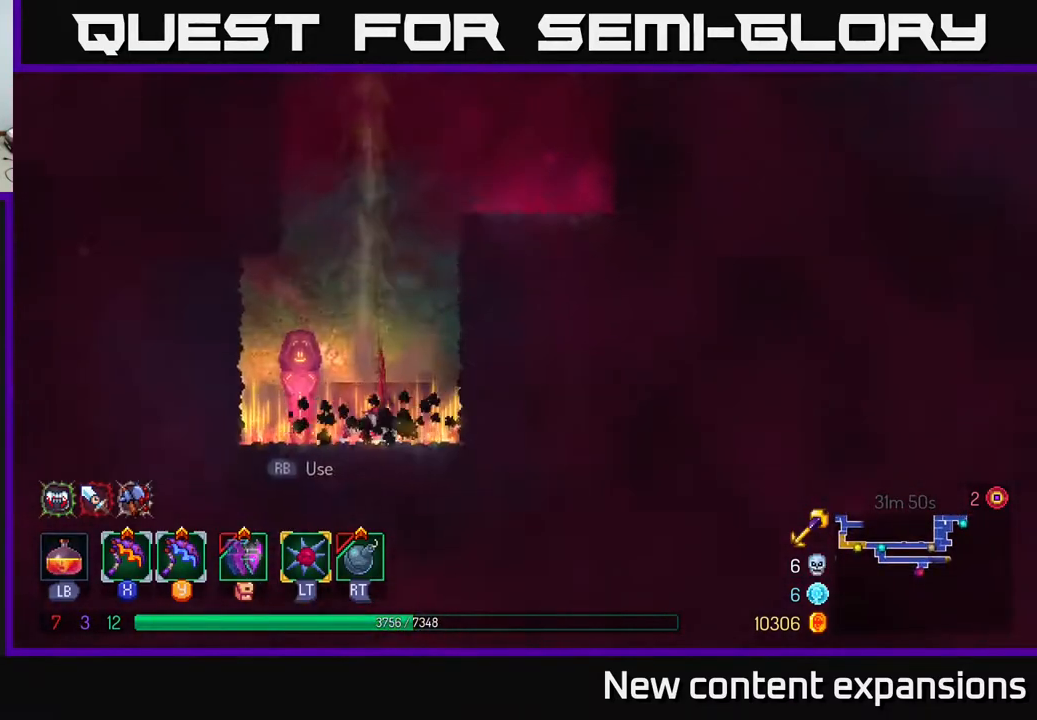
{"buttons": ["DPAD_LEFT"], "left_stick": "center", "right_stick": "center", "events": [[317, "DPAD_LEFT", "down"]]}
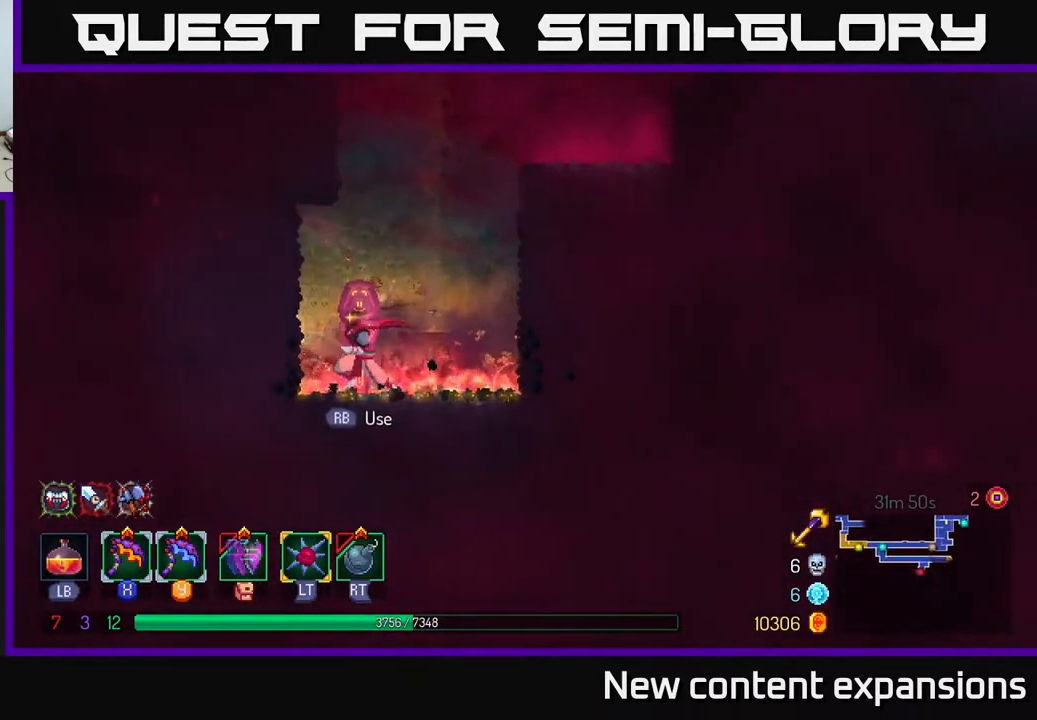
{"buttons": [], "left_stick": "center", "right_stick": "center", "events": [[17, "DPAD_LEFT", "up"], [150, "R1", "down"], [233, "R1", "up"]]}
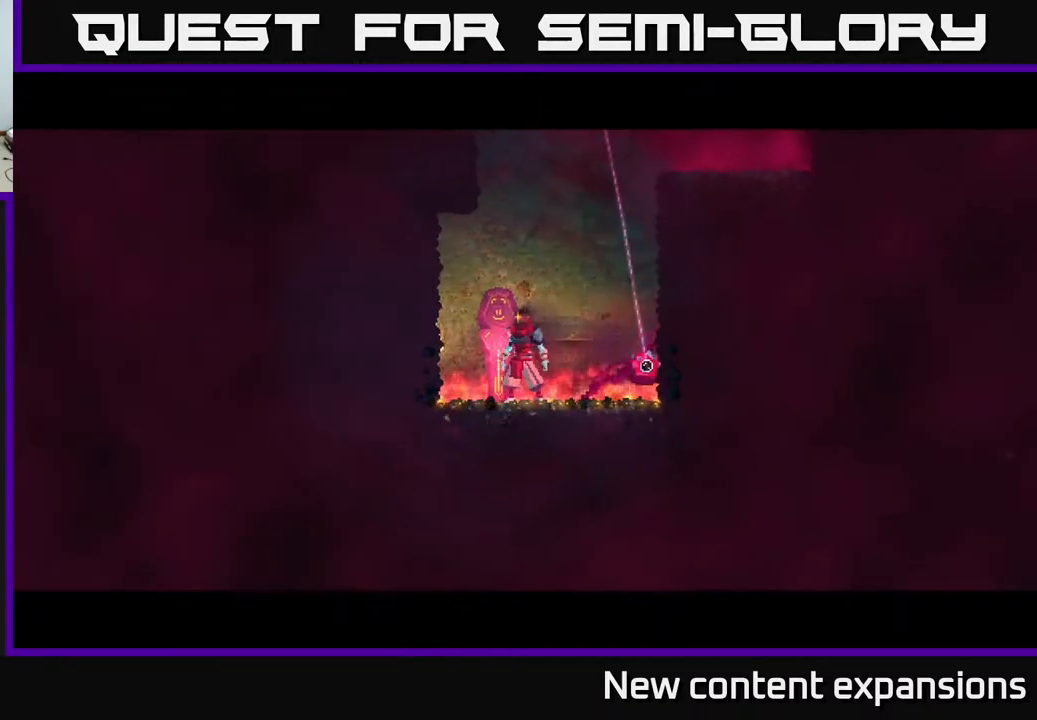
{"buttons": [], "left_stick": "center", "right_stick": "center", "events": []}
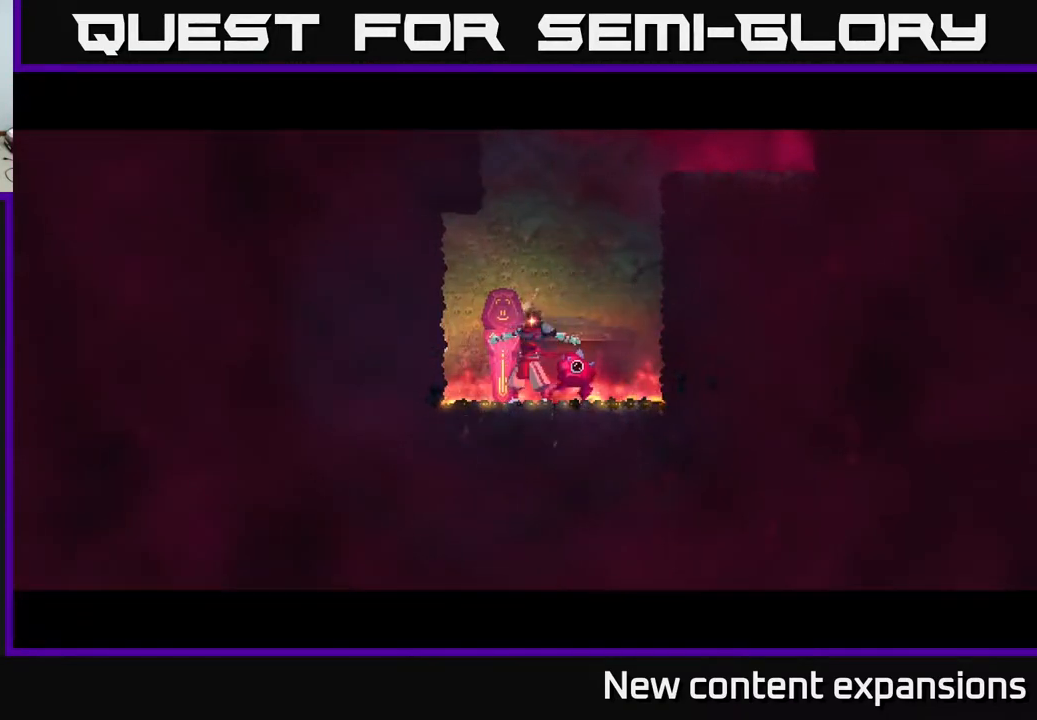
{"buttons": [], "left_stick": "center", "right_stick": "center", "events": []}
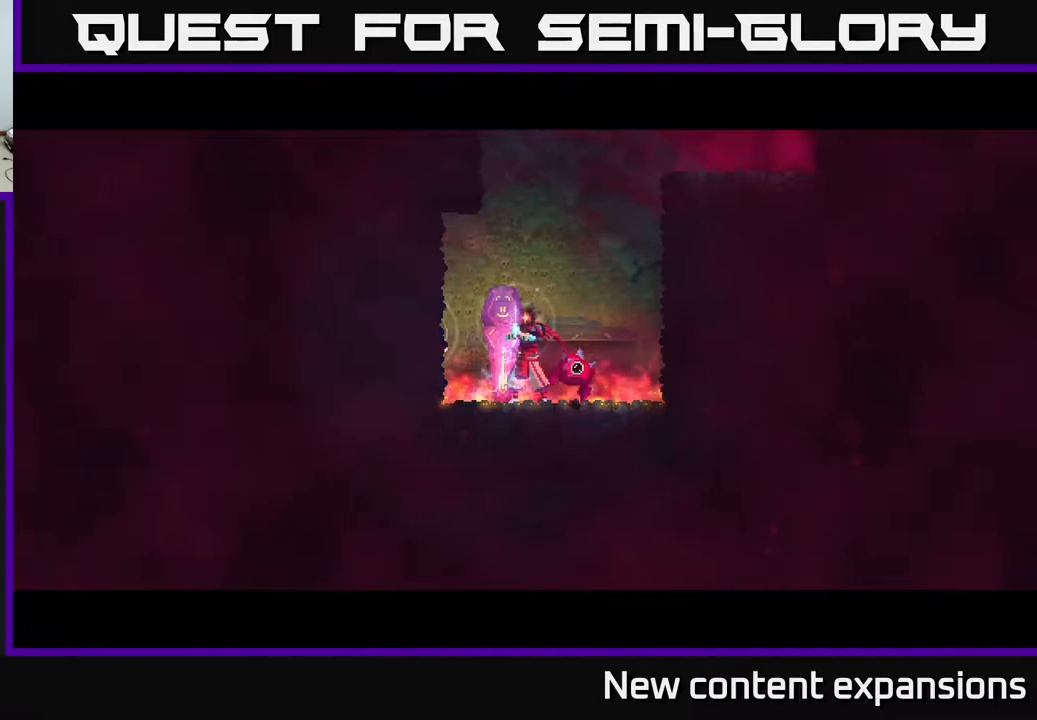
{"buttons": [], "left_stick": "center", "right_stick": "center", "events": []}
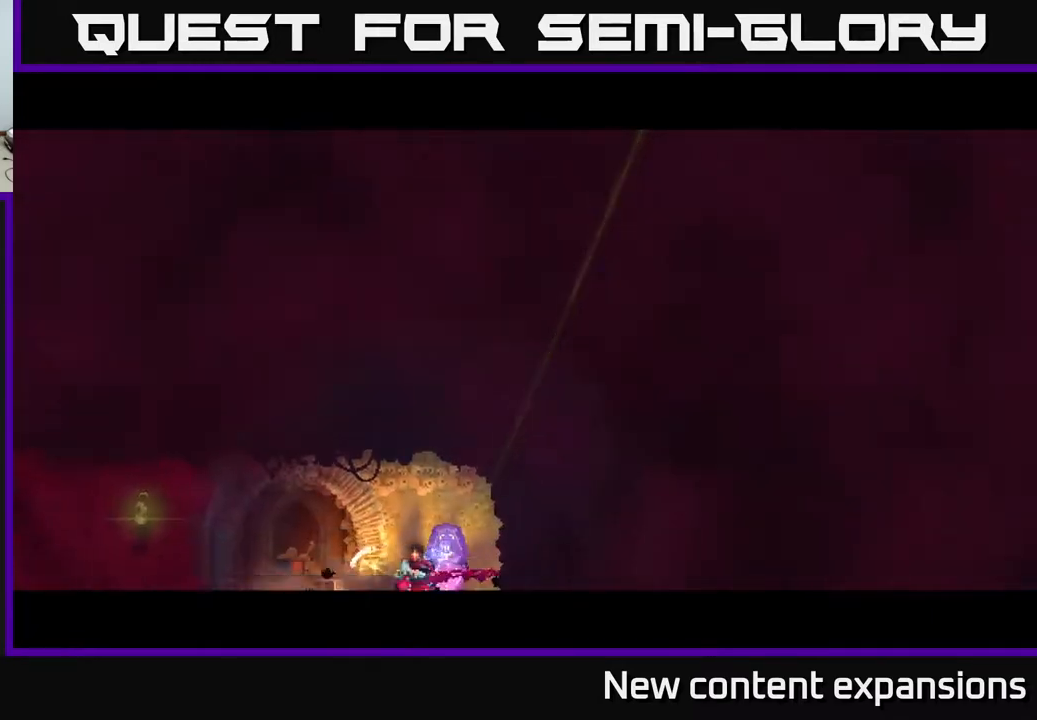
{"buttons": ["DPAD_LEFT"], "left_stick": "center", "right_stick": "center", "events": [[233, "DPAD_LEFT", "down"]]}
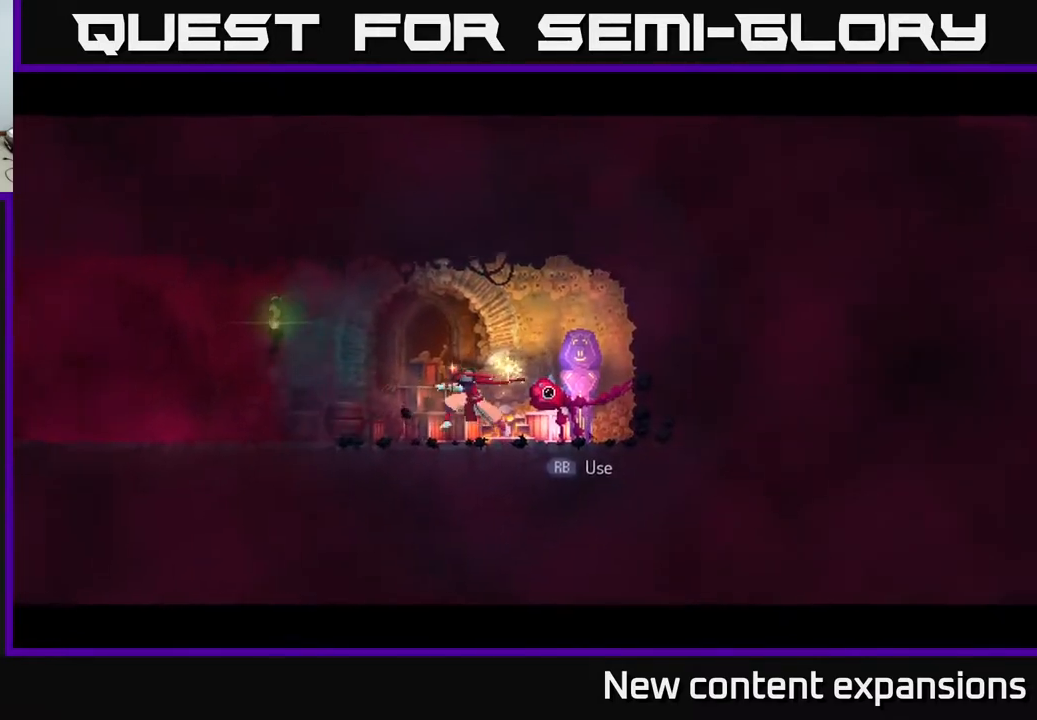
{"buttons": ["DPAD_LEFT"], "left_stick": "center", "right_stick": "center", "events": []}
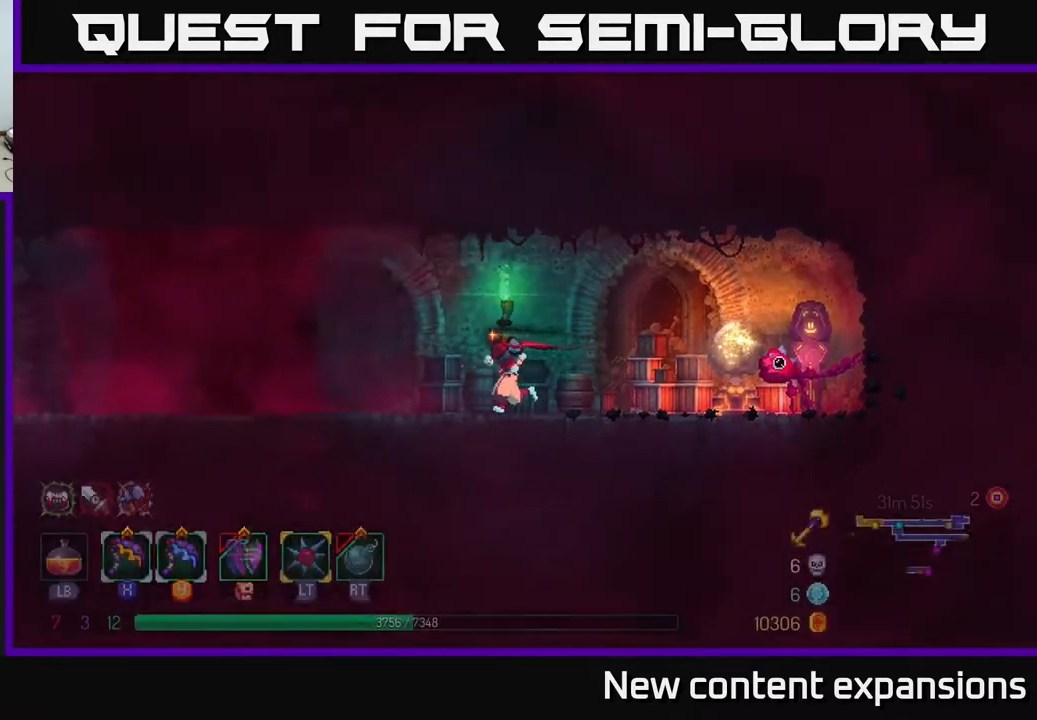
{"buttons": ["DPAD_LEFT"], "left_stick": "center", "right_stick": "center", "events": [[233, "B", "down"], [483, "B", "up"]]}
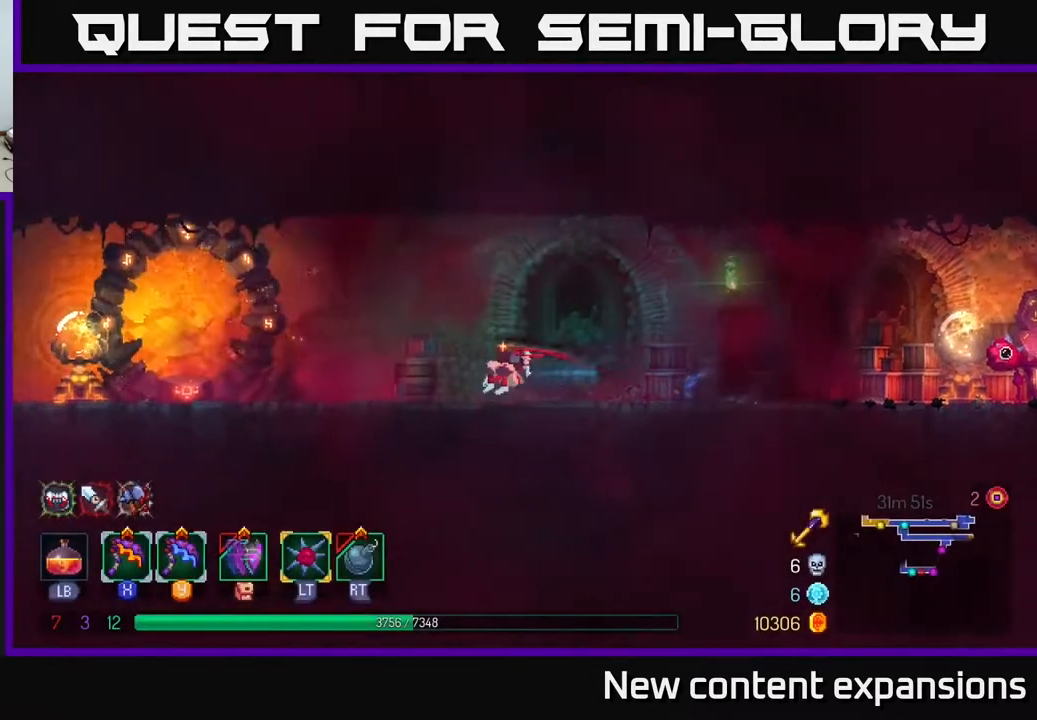
{"buttons": ["DPAD_LEFT"], "left_stick": "center", "right_stick": "center", "events": [[167, "A", "down"], [267, "A", "up"]]}
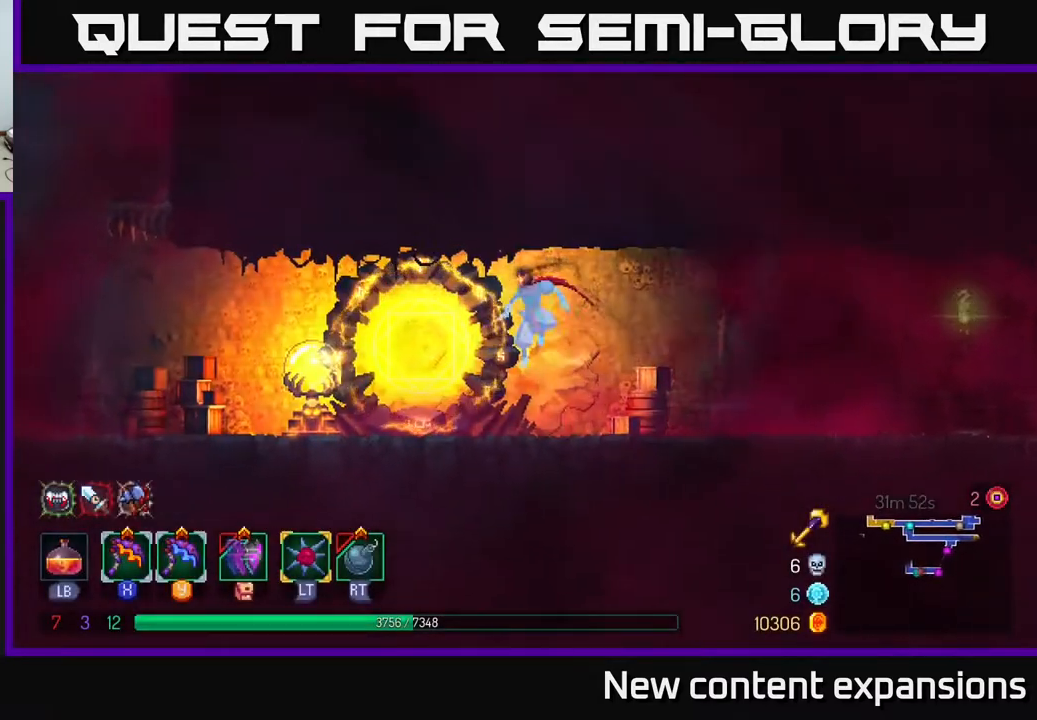
{"buttons": ["DPAD_LEFT"], "left_stick": "center", "right_stick": "center", "events": [[250, "B", "down"], [450, "B", "up"]]}
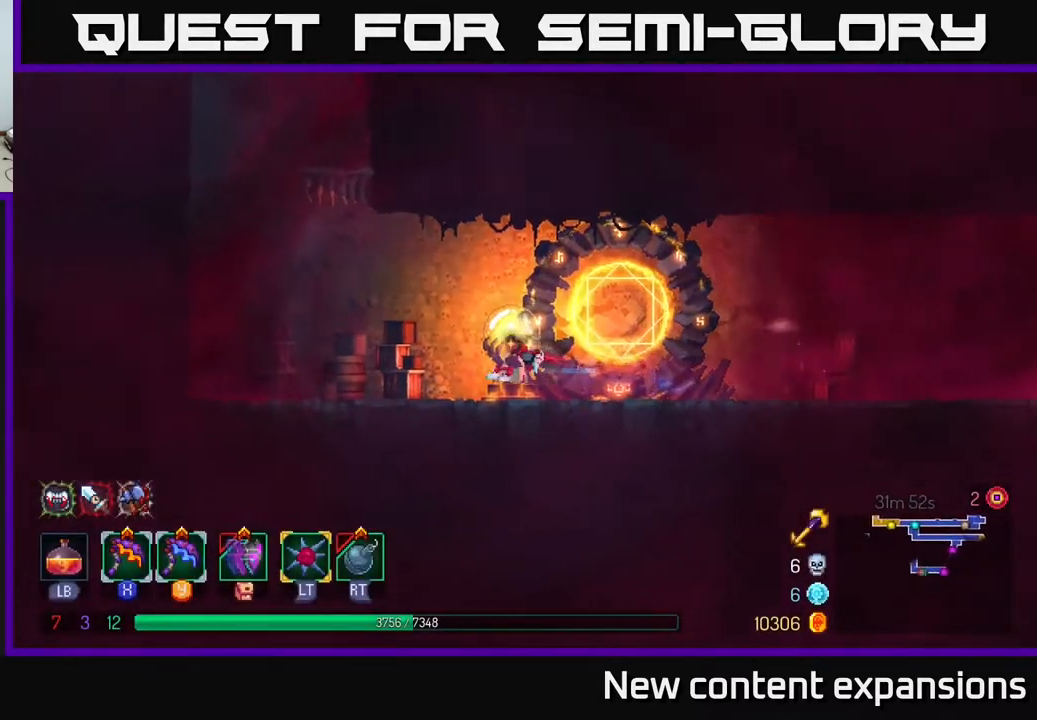
{"buttons": ["DPAD_RIGHT"], "left_stick": "center", "right_stick": "center", "events": [[217, "DPAD_LEFT", "up"], [250, "DPAD_RIGHT", "down"]]}
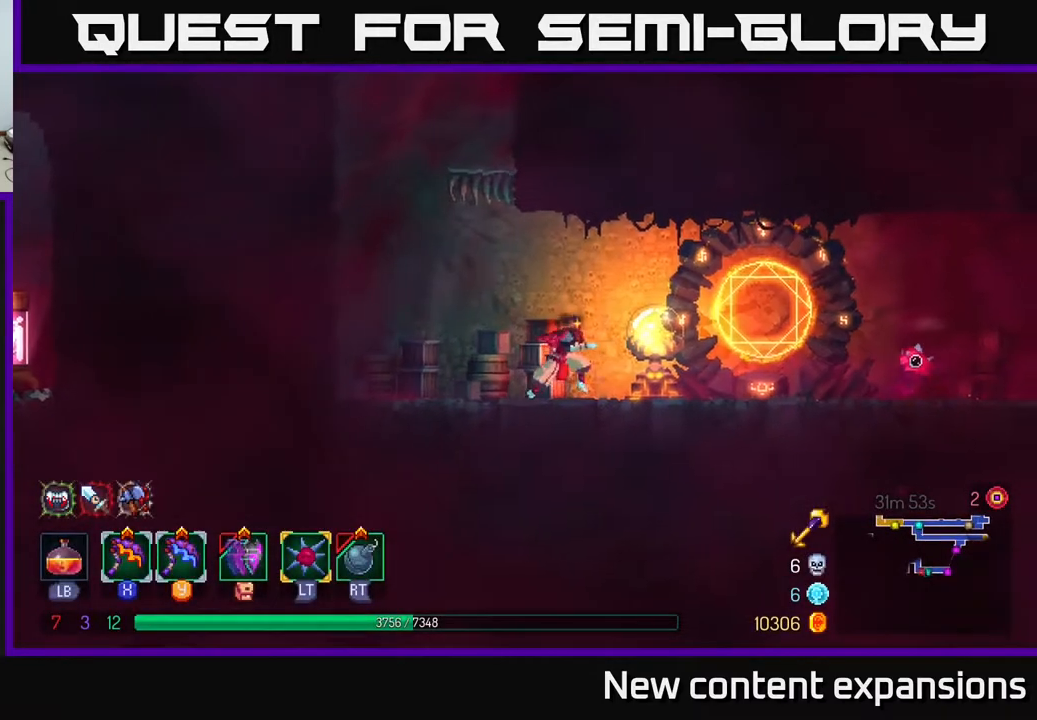
{"buttons": ["DPAD_LEFT"], "left_stick": "center", "right_stick": "center", "events": [[433, "DPAD_RIGHT", "up"], [483, "DPAD_LEFT", "down"]]}
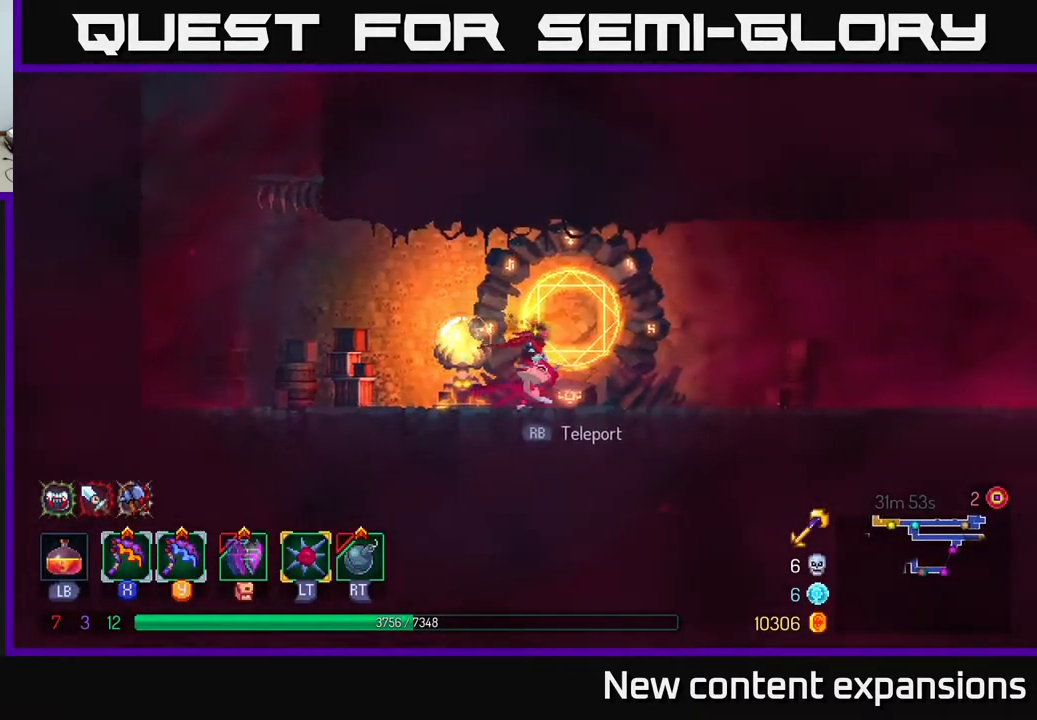
{"buttons": ["A", "DPAD_LEFT"], "left_stick": "center", "right_stick": "center", "events": [[500, "A", "down"]]}
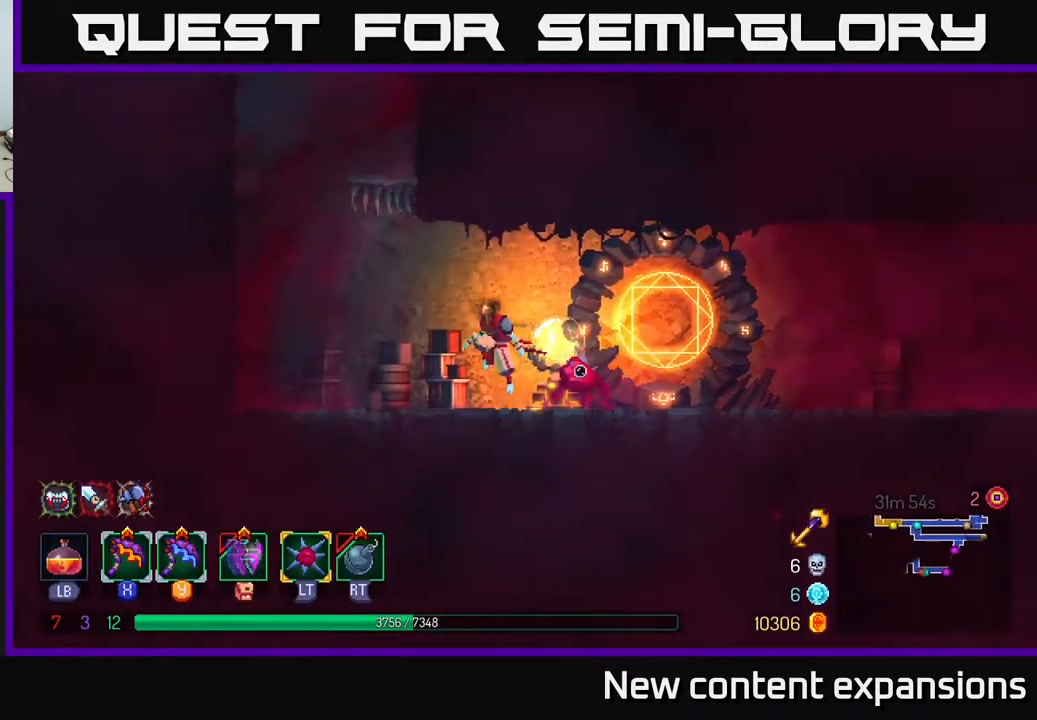
{"buttons": ["DPAD_UP", "DPAD_RIGHT"], "left_stick": "center", "right_stick": "center", "events": [[100, "DPAD_UP", "down"], [133, "A", "up"], [200, "A", "down"], [267, "DPAD_LEFT", "up"], [333, "DPAD_RIGHT", "down"], [367, "A", "up"]]}
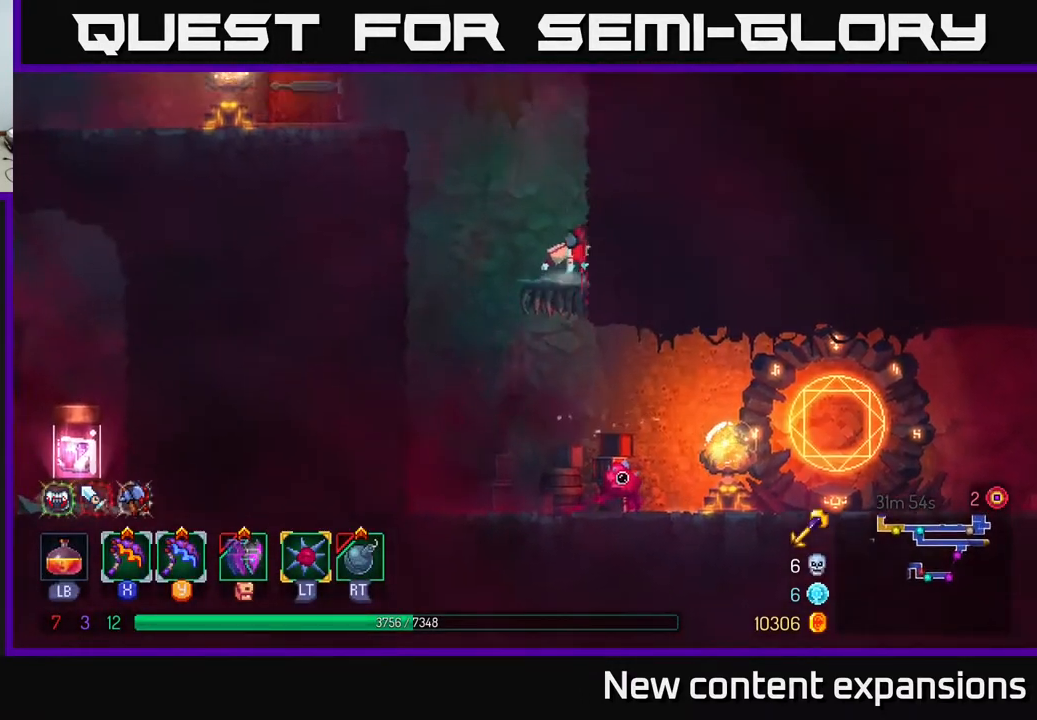
{"buttons": ["DPAD_UP", "DPAD_LEFT"], "left_stick": "center", "right_stick": "center", "events": [[100, "DPAD_RIGHT", "up"], [150, "DPAD_LEFT", "down"], [183, "A", "down"], [350, "A", "up"]]}
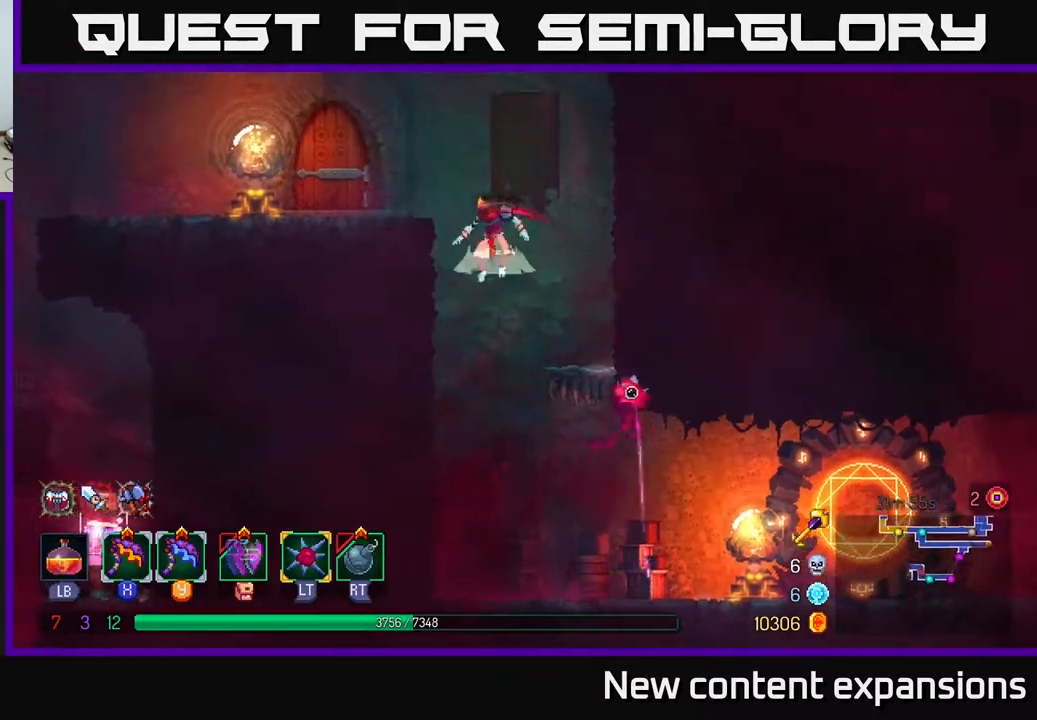
{"buttons": ["B", "DPAD_LEFT"], "left_stick": "center", "right_stick": "center", "events": [[17, "A", "down"], [167, "A", "up"], [217, "DPAD_UP", "up"], [267, "B", "down"], [433, "B", "up"], [500, "B", "down"]]}
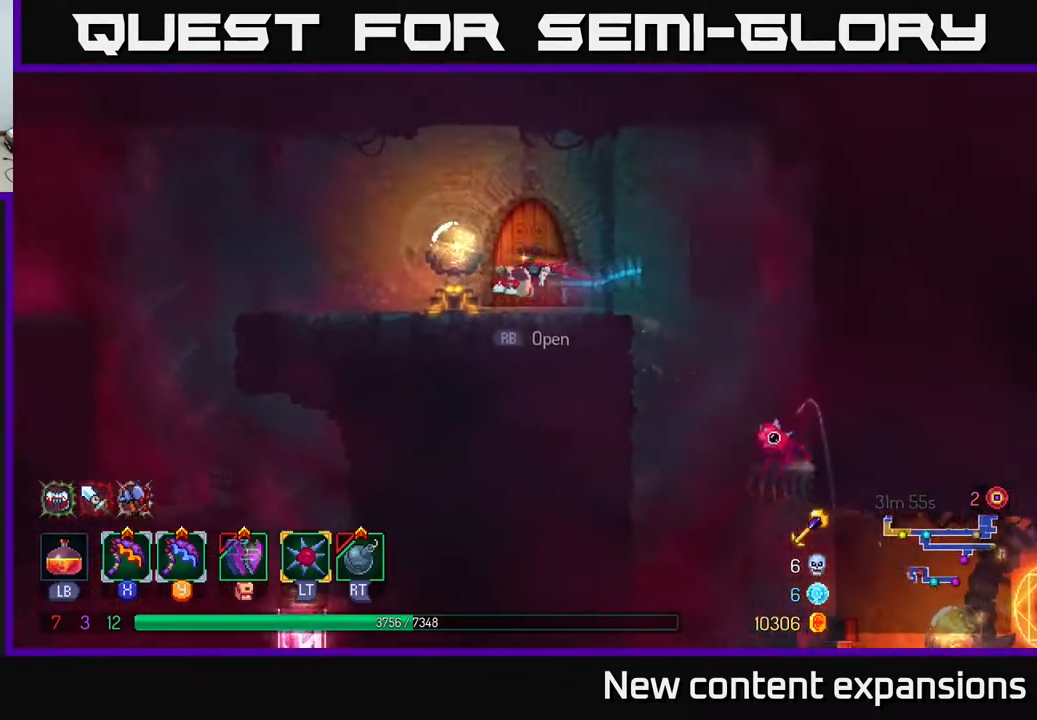
{"buttons": ["DPAD_LEFT"], "left_stick": "center", "right_stick": "center", "events": [[100, "B", "up"]]}